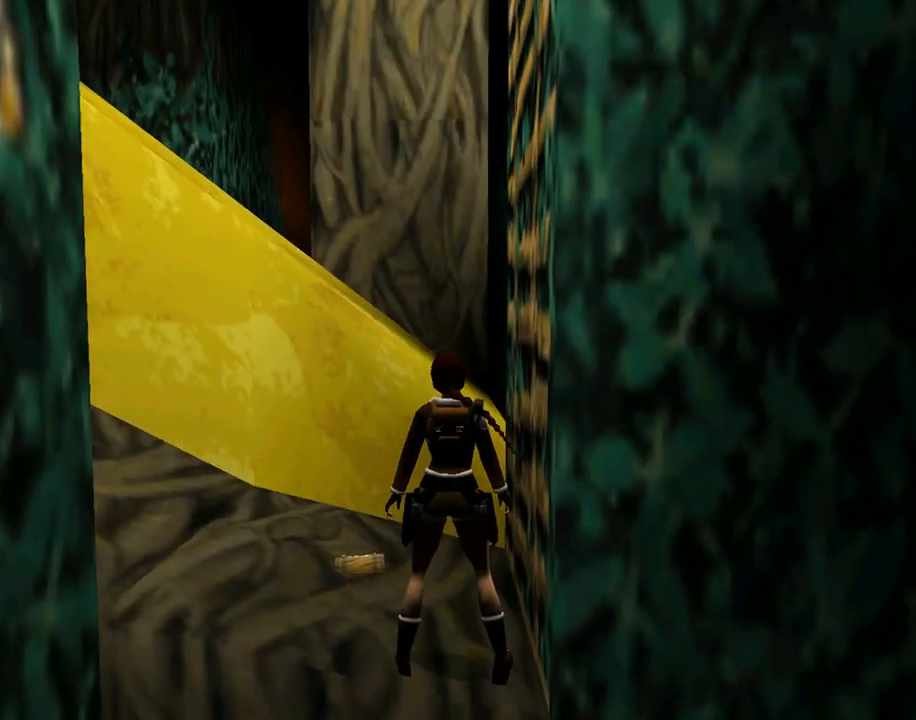
Gameplay with a controller (PlayStation layout); each line is a JSON object with the inputs held at the frame after it. "events" lists button and stick changes between this image and that frame as [ms after this image, input, new state], when the widget could be followed in between. Not read: L2 R2 right_stick.
{"buttons": ["DPAD_LEFT"], "left_stick": "center", "events": [[133, "DPAD_UP", "down"], [233, "DPAD_UP", "up"], [267, "L1", "up"], [367, "DPAD_LEFT", "down"]]}
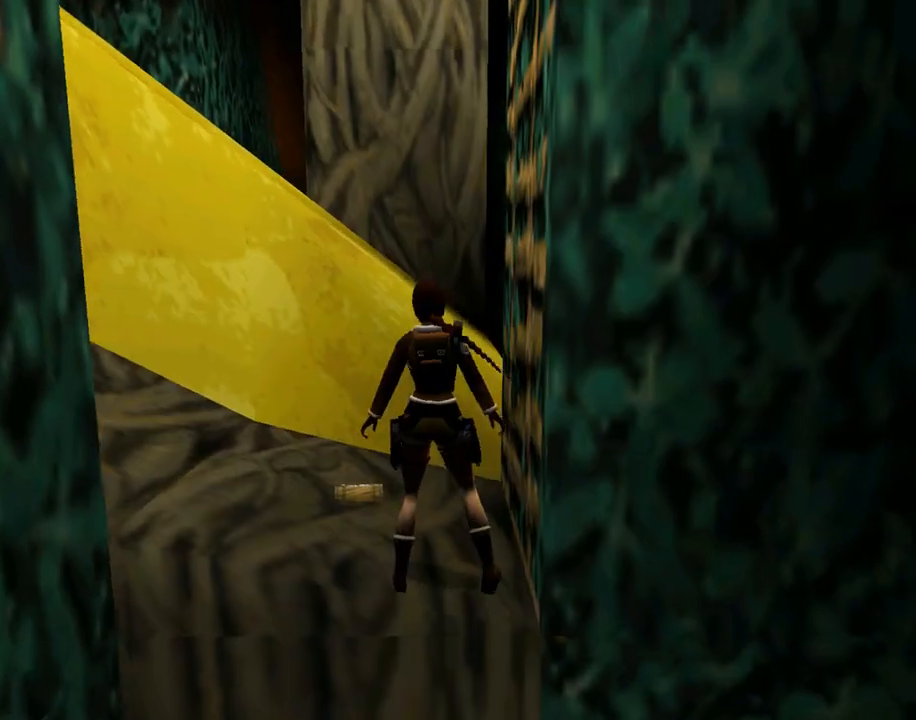
{"buttons": ["DPAD_UP"], "left_stick": "center", "events": [[433, "DPAD_UP", "down"], [500, "DPAD_LEFT", "up"]]}
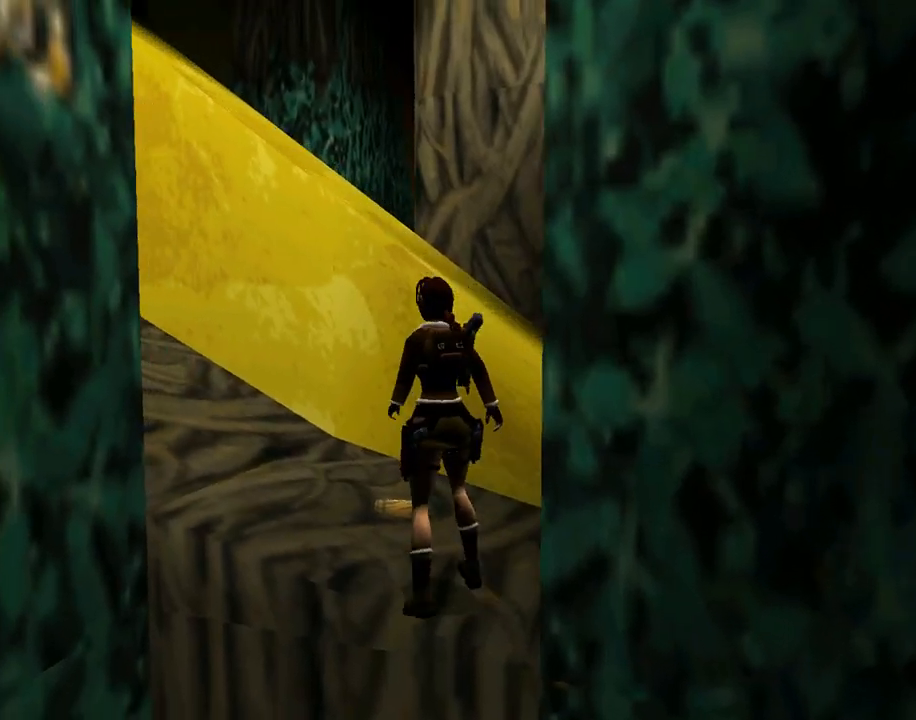
{"buttons": ["CROSS"], "left_stick": "center", "events": [[100, "DPAD_UP", "up"], [167, "CROSS", "down"]]}
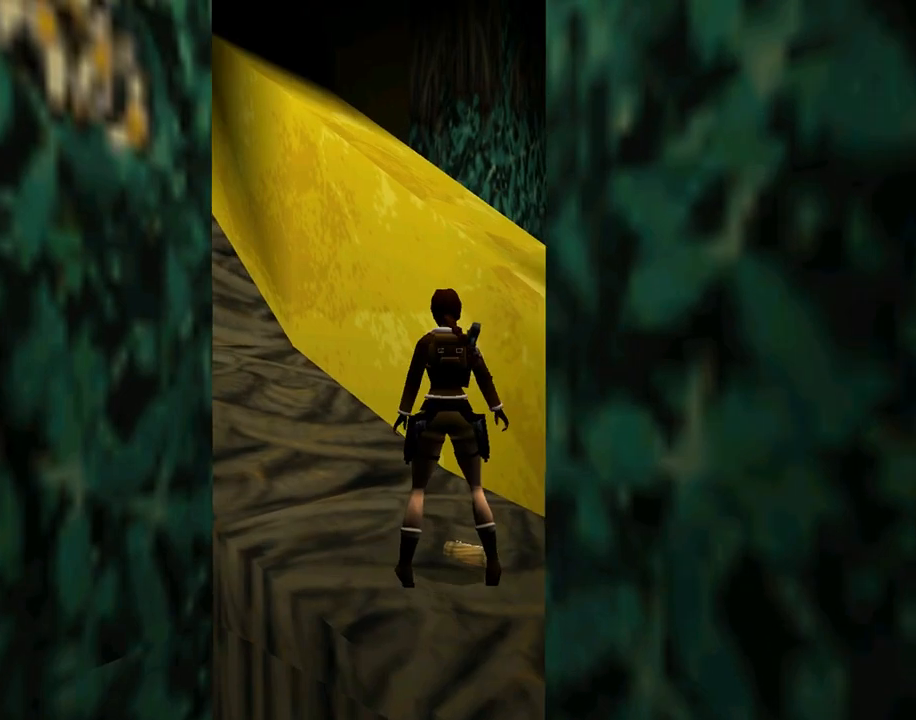
{"buttons": ["CROSS"], "left_stick": "center", "events": []}
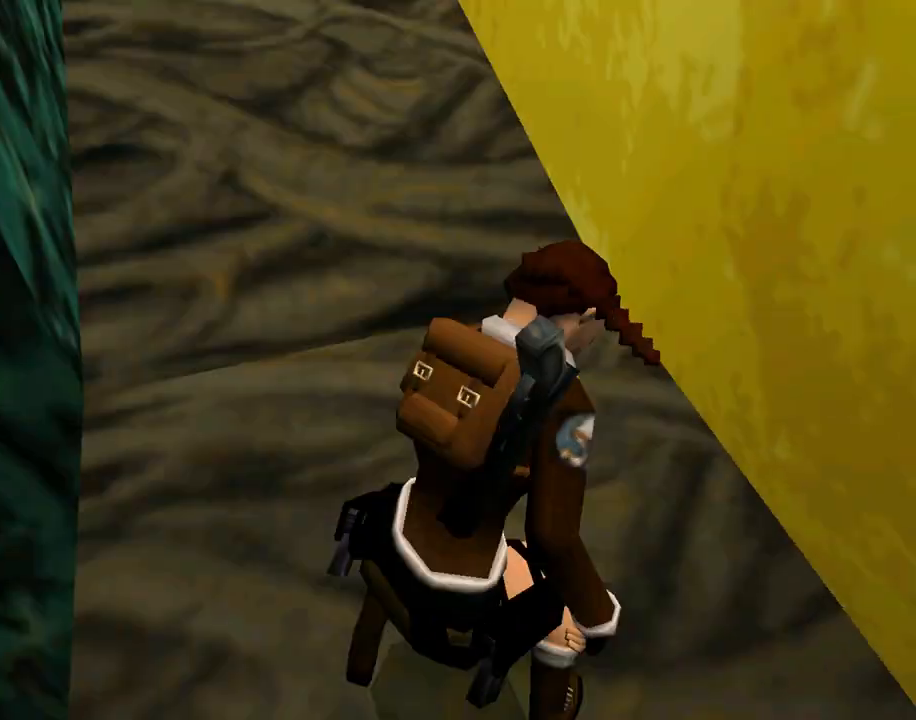
{"buttons": ["DPAD_RIGHT"], "left_stick": "center", "events": [[67, "CROSS", "up"], [233, "DPAD_RIGHT", "down"]]}
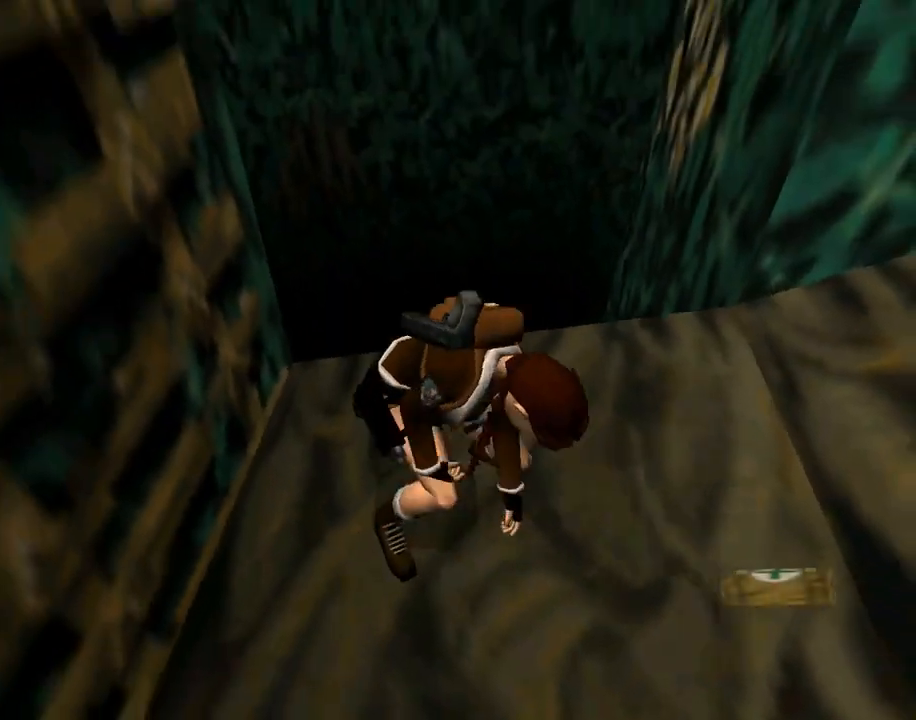
{"buttons": ["DPAD_RIGHT"], "left_stick": "center", "events": []}
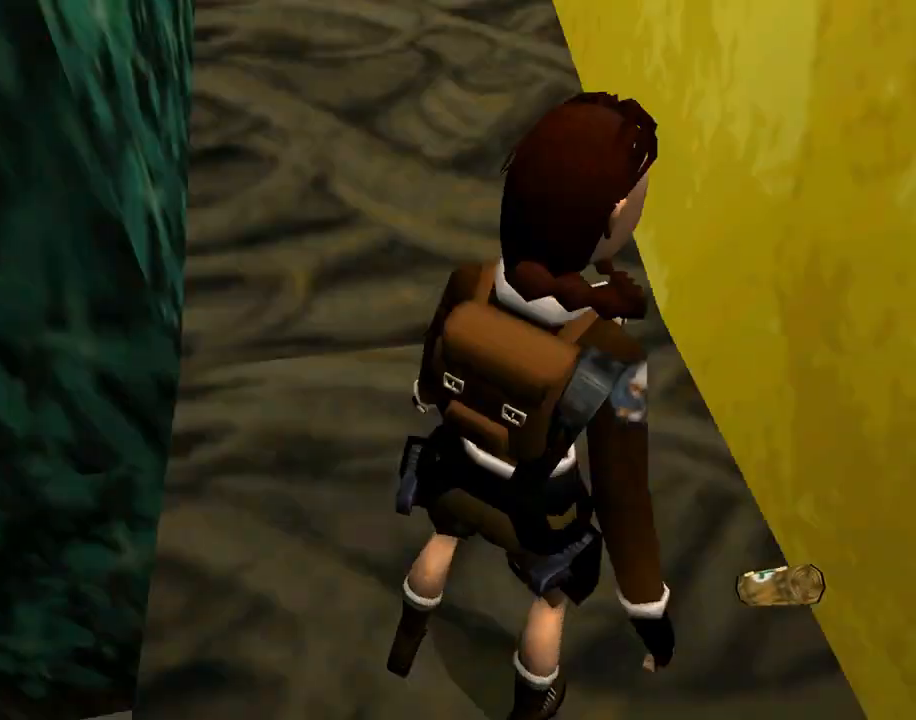
{"buttons": ["DPAD_RIGHT"], "left_stick": "center", "events": []}
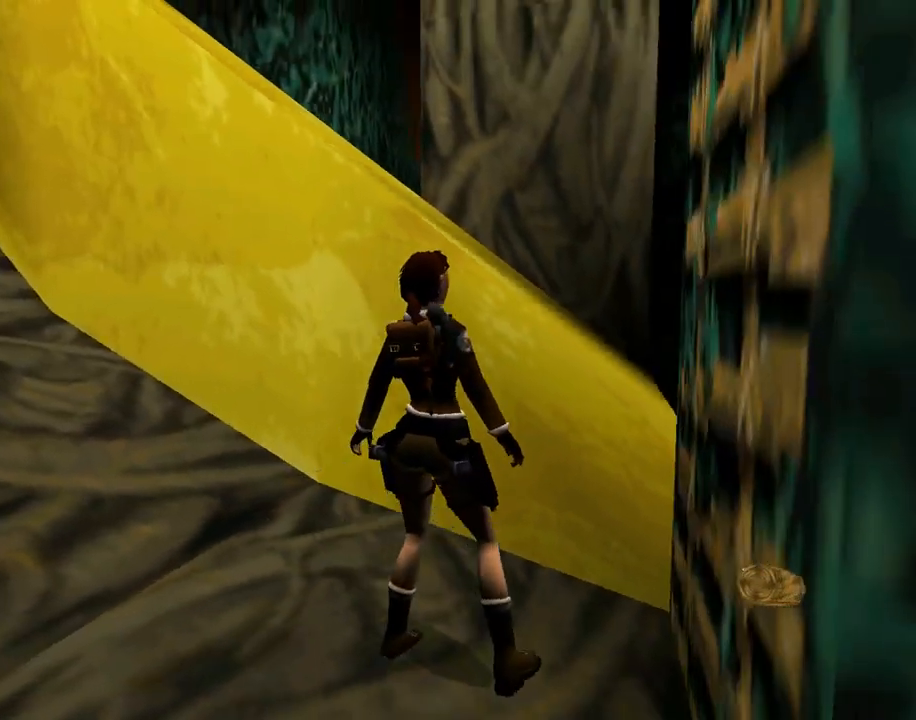
{"buttons": ["DPAD_UP"], "left_stick": "center", "events": [[467, "DPAD_RIGHT", "up"], [467, "DPAD_UP", "down"]]}
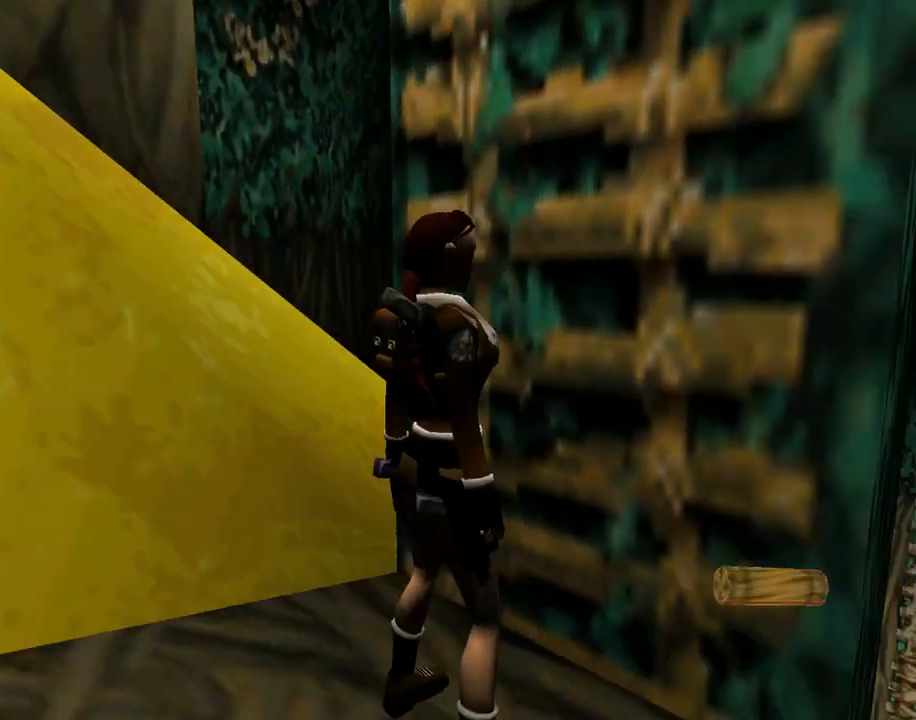
{"buttons": ["DPAD_LEFT"], "left_stick": "center", "events": [[33, "DPAD_LEFT", "down"], [100, "DPAD_UP", "up"]]}
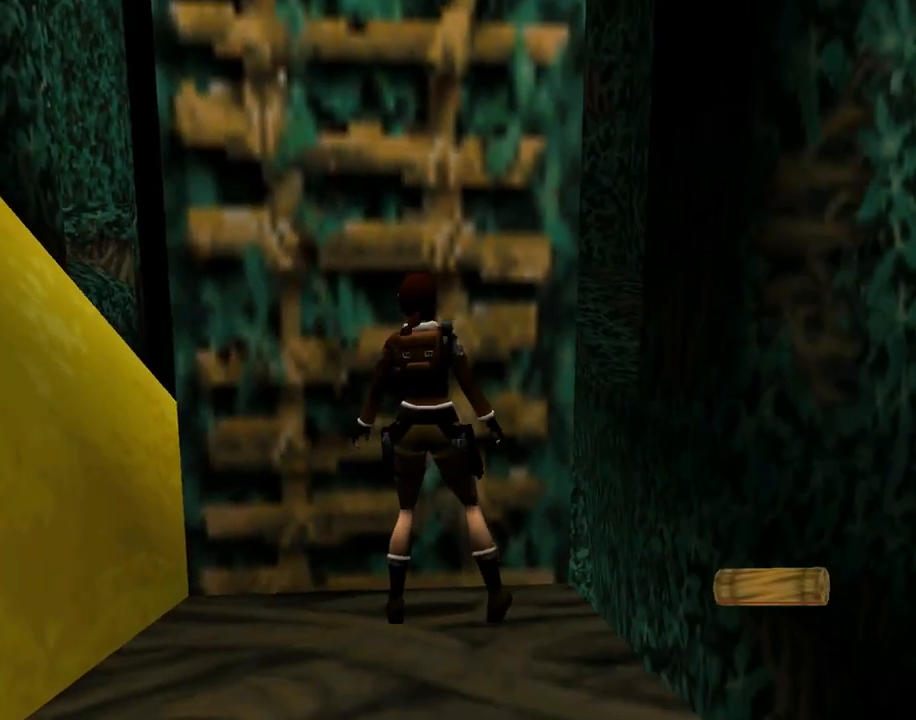
{"buttons": ["R1"], "left_stick": "center", "events": [[133, "DPAD_LEFT", "up"], [267, "DPAD_UP", "down"], [367, "DPAD_UP", "up"], [500, "R1", "down"]]}
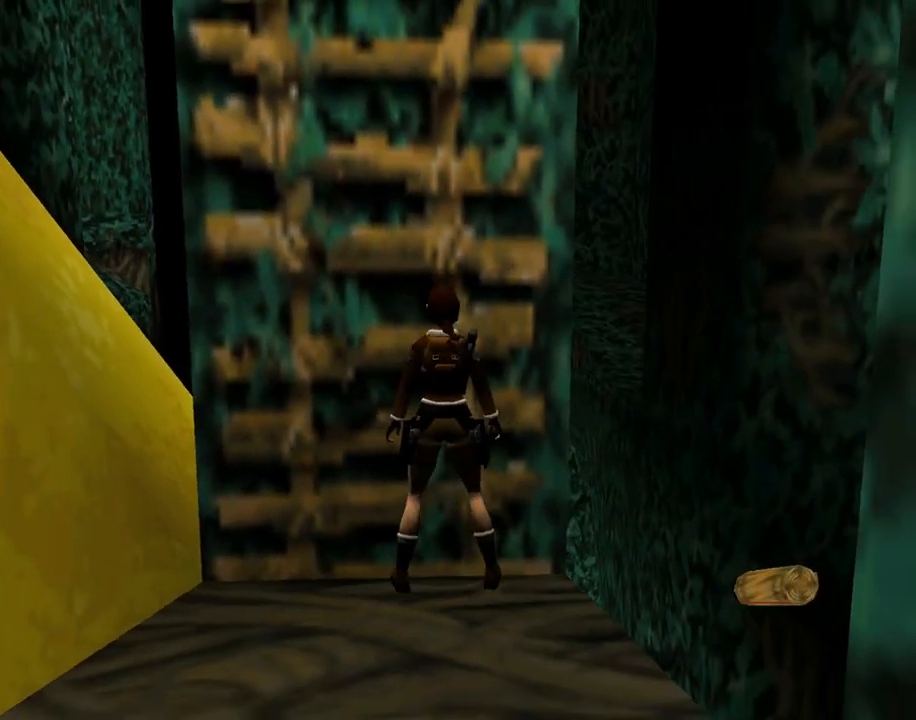
{"buttons": ["R1", "DPAD_RIGHT"], "left_stick": "center", "events": [[100, "DPAD_RIGHT", "down"]]}
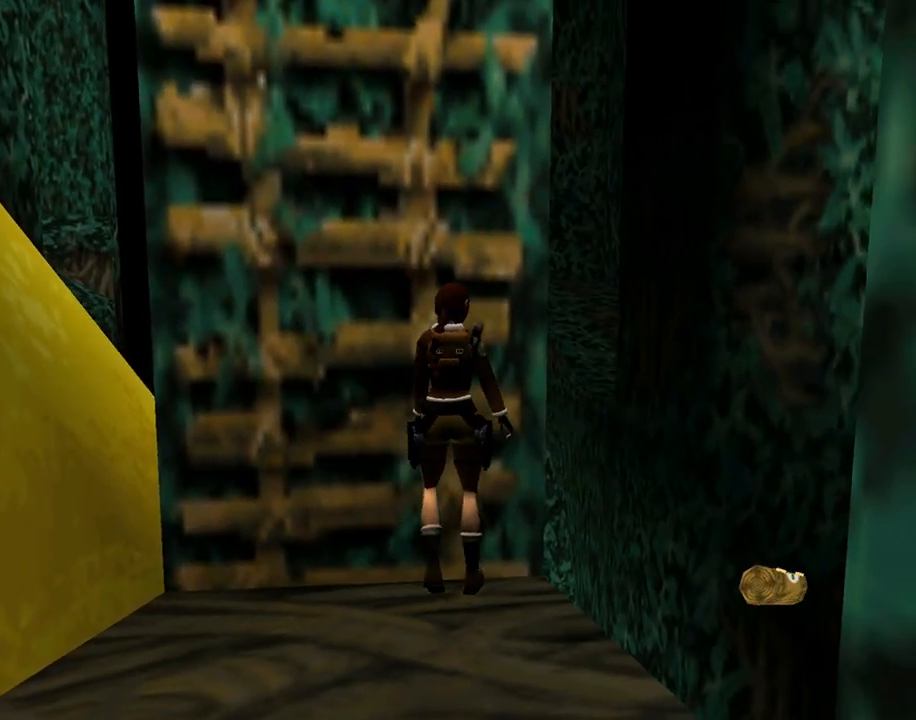
{"buttons": ["R1", "DPAD_RIGHT"], "left_stick": "center", "events": []}
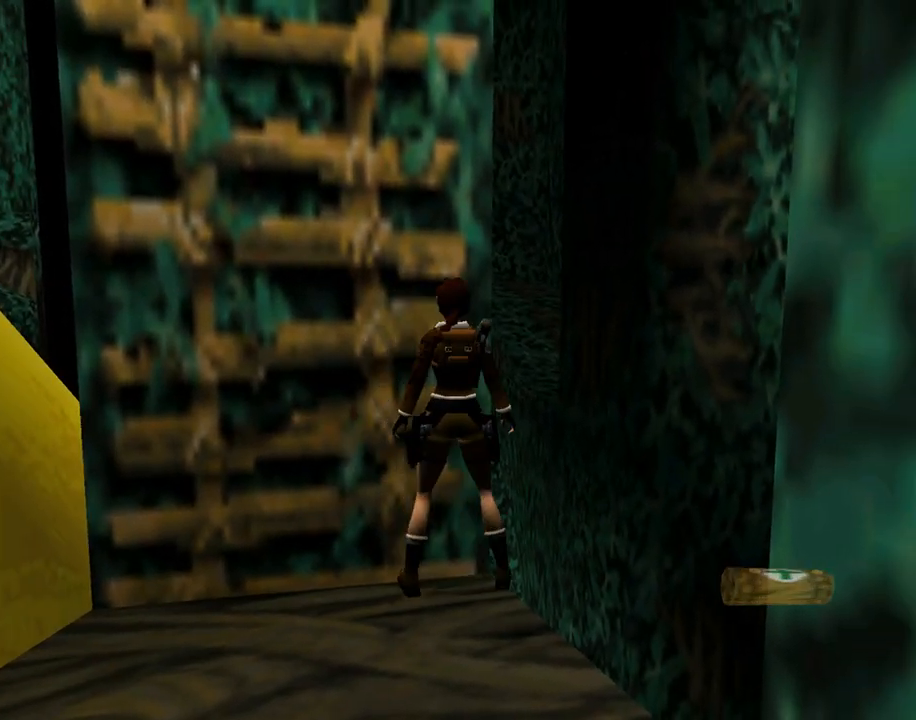
{"buttons": ["DPAD_UP"], "left_stick": "center", "events": [[133, "DPAD_RIGHT", "up"], [500, "DPAD_UP", "down"], [500, "R1", "up"]]}
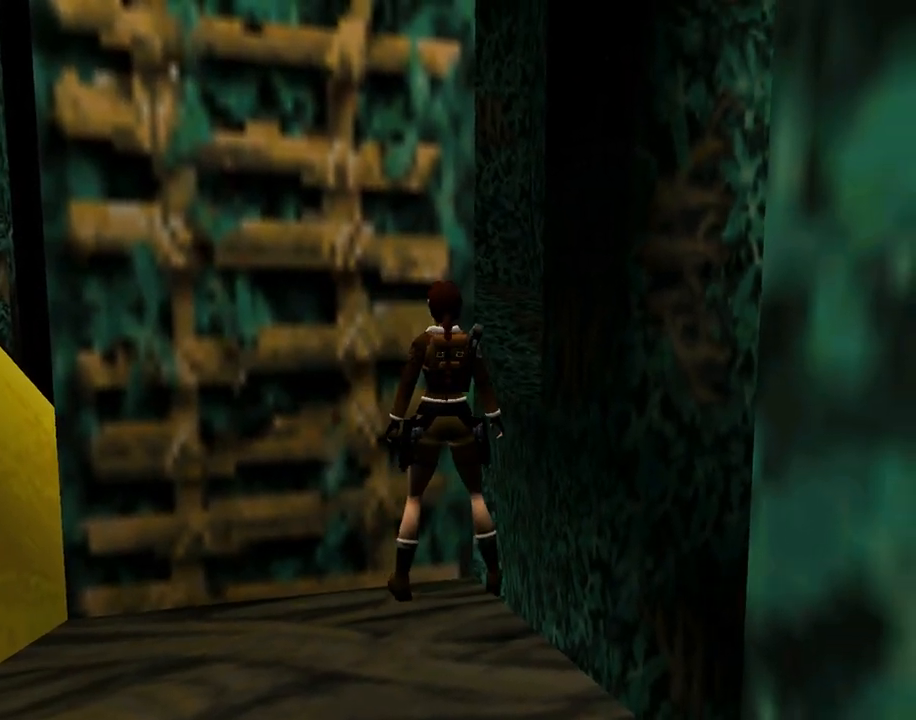
{"buttons": ["DPAD_LEFT"], "left_stick": "center", "events": [[200, "DPAD_UP", "up"], [500, "DPAD_LEFT", "down"]]}
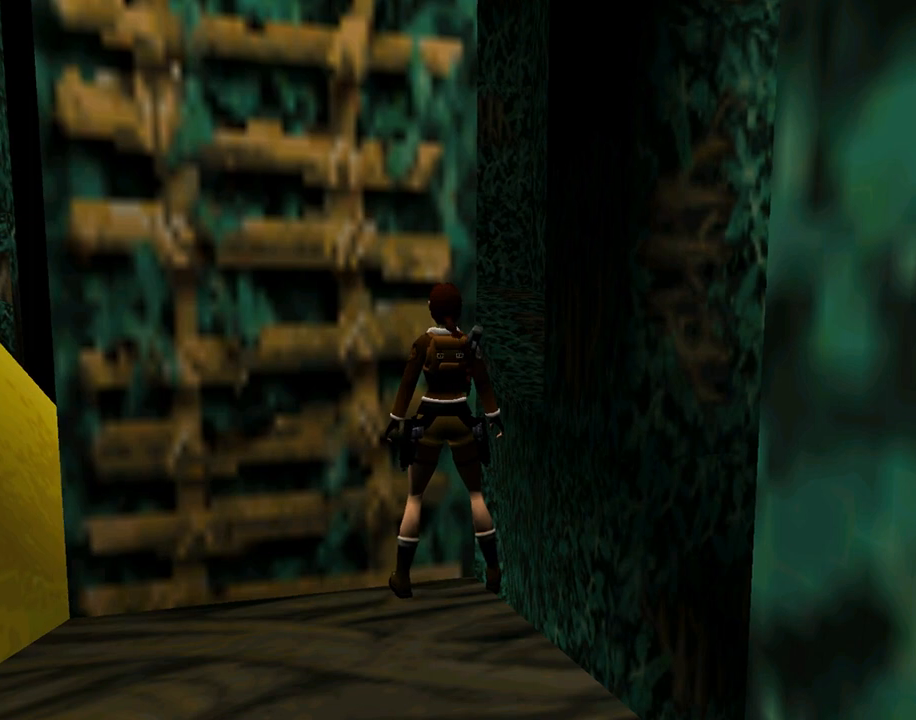
{"buttons": ["DPAD_LEFT"], "left_stick": "center", "events": [[267, "DPAD_LEFT", "up"], [500, "DPAD_LEFT", "down"]]}
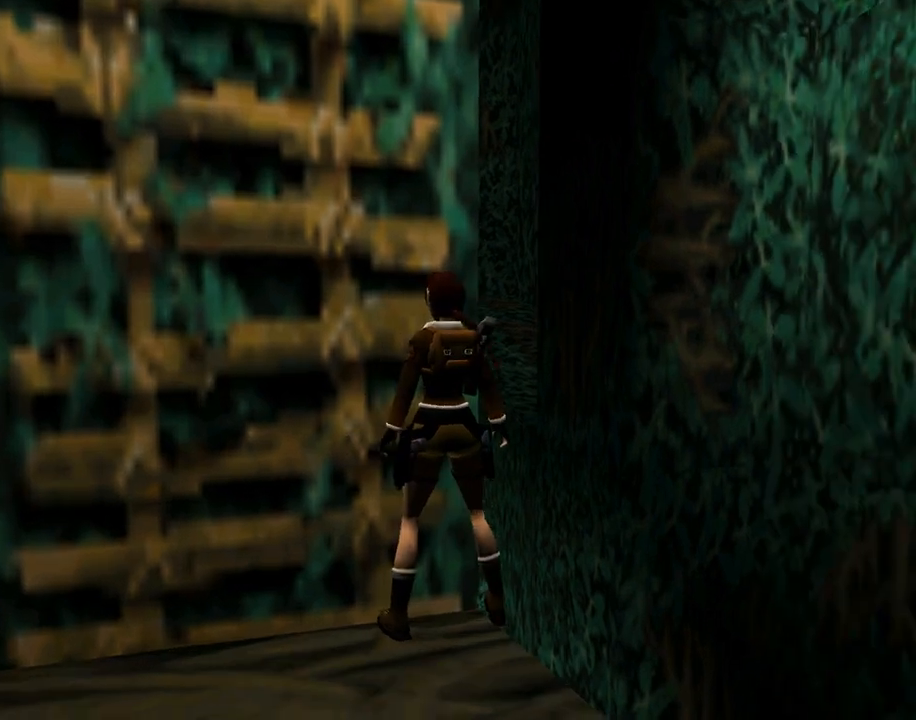
{"buttons": [], "left_stick": "center", "events": [[100, "DPAD_LEFT", "up"]]}
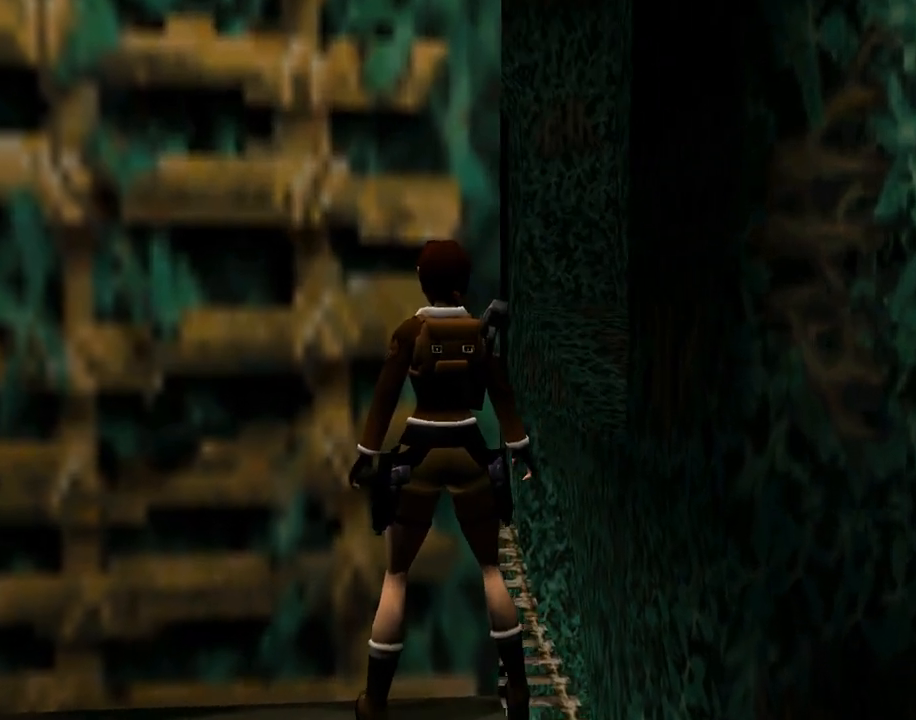
{"buttons": [], "left_stick": "center", "events": []}
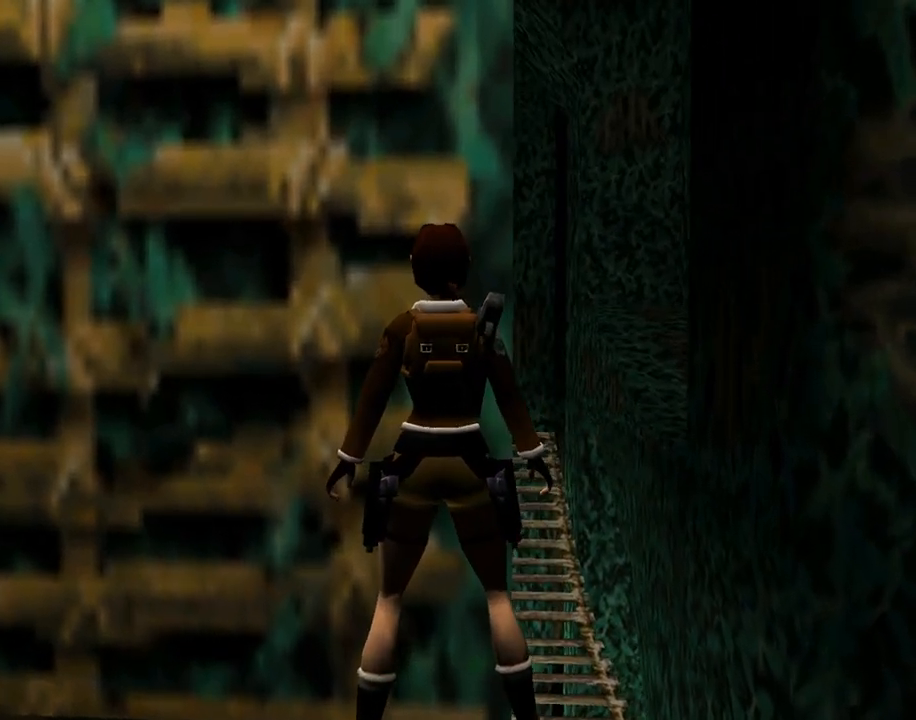
{"buttons": [], "left_stick": "center", "events": []}
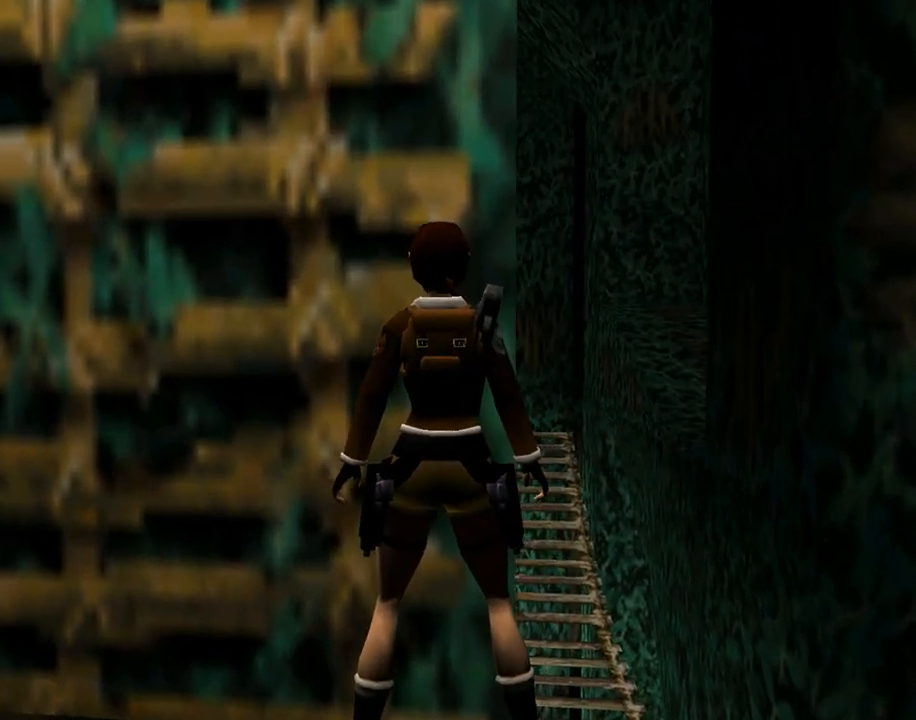
{"buttons": ["L3"], "left_stick": "center", "events": [[367, "left_stick", "down"], [400, "L3", "down"], [500, "left_stick", "center"]]}
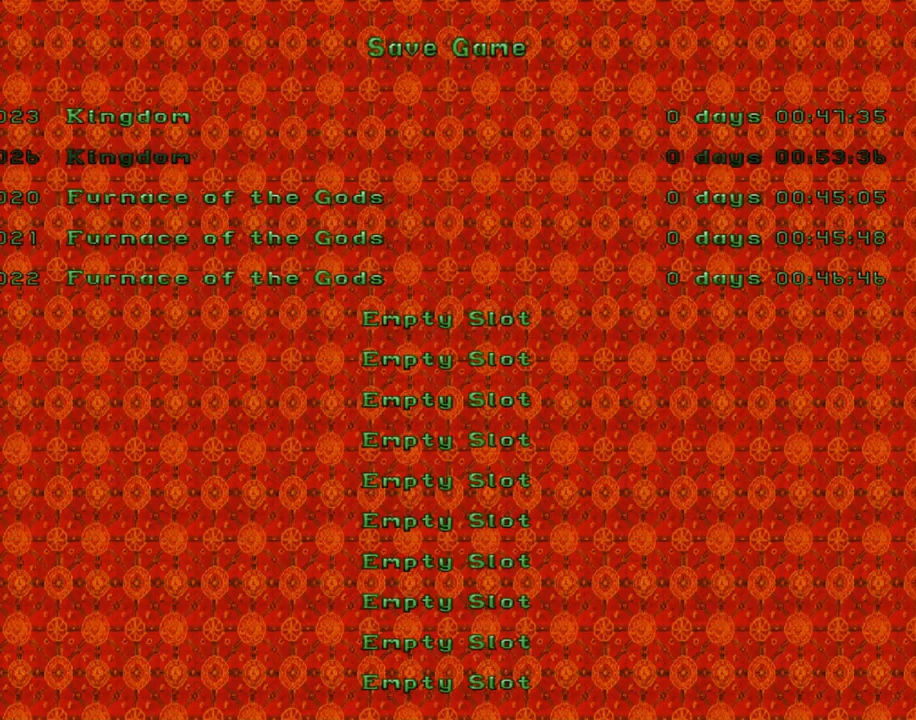
{"buttons": [], "left_stick": "center", "events": [[233, "L3", "up"]]}
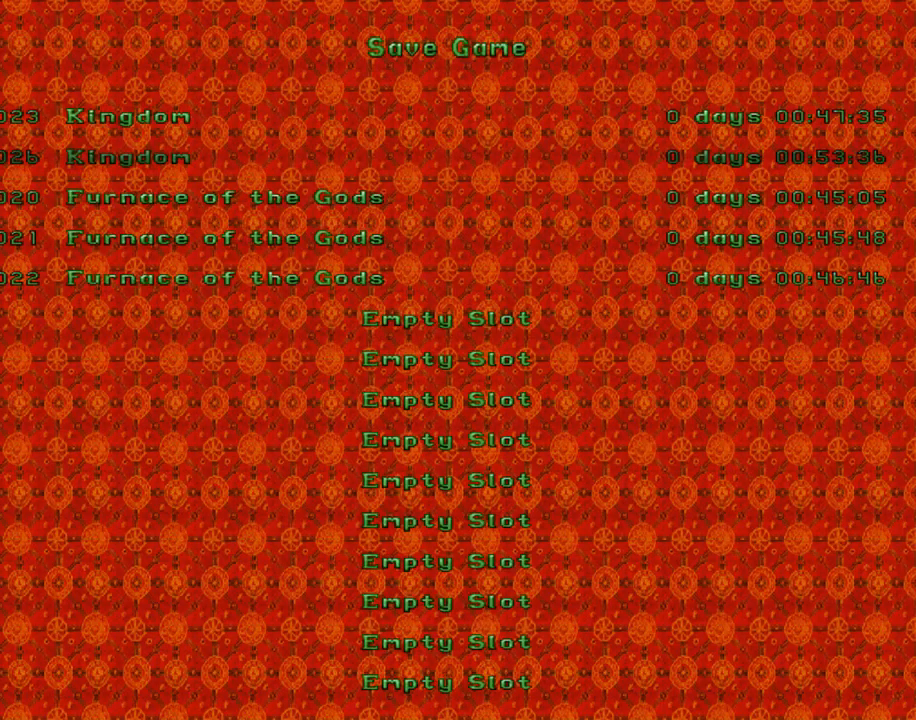
{"buttons": [], "left_stick": "center", "events": []}
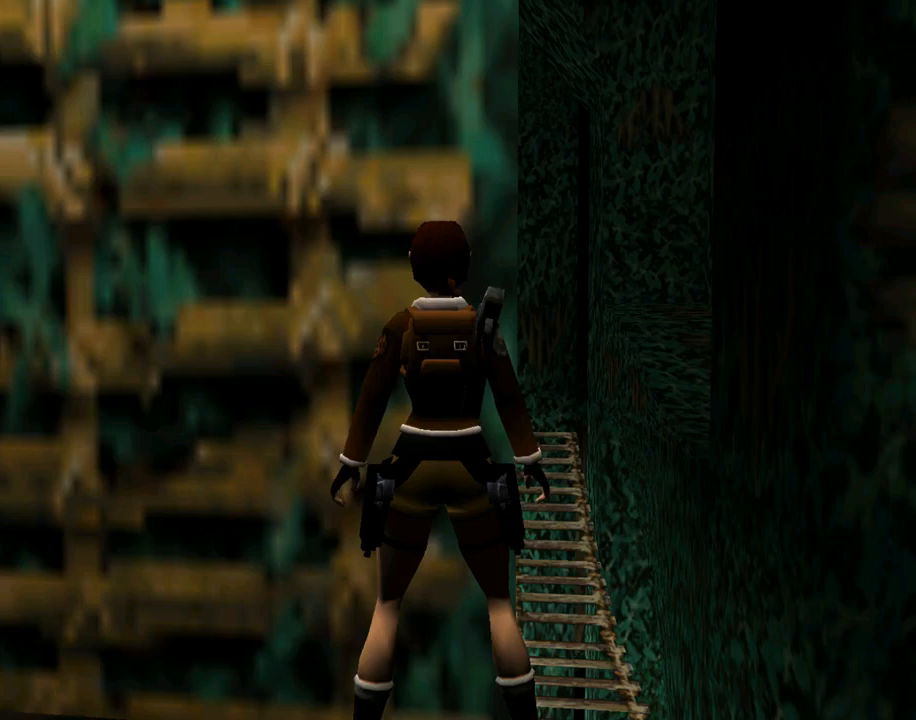
{"buttons": ["DPAD_LEFT"], "left_stick": "center", "events": [[433, "DPAD_LEFT", "down"]]}
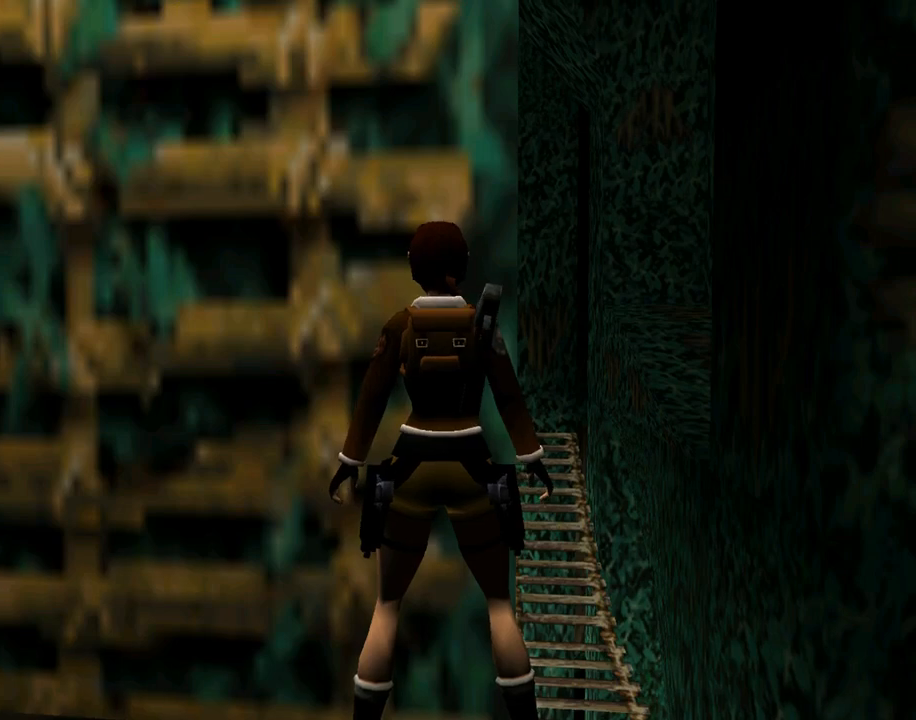
{"buttons": ["SQUARE", "DPAD_LEFT"], "left_stick": "center", "events": [[33, "DPAD_LEFT", "up"], [167, "SQUARE", "down"], [233, "DPAD_LEFT", "down"]]}
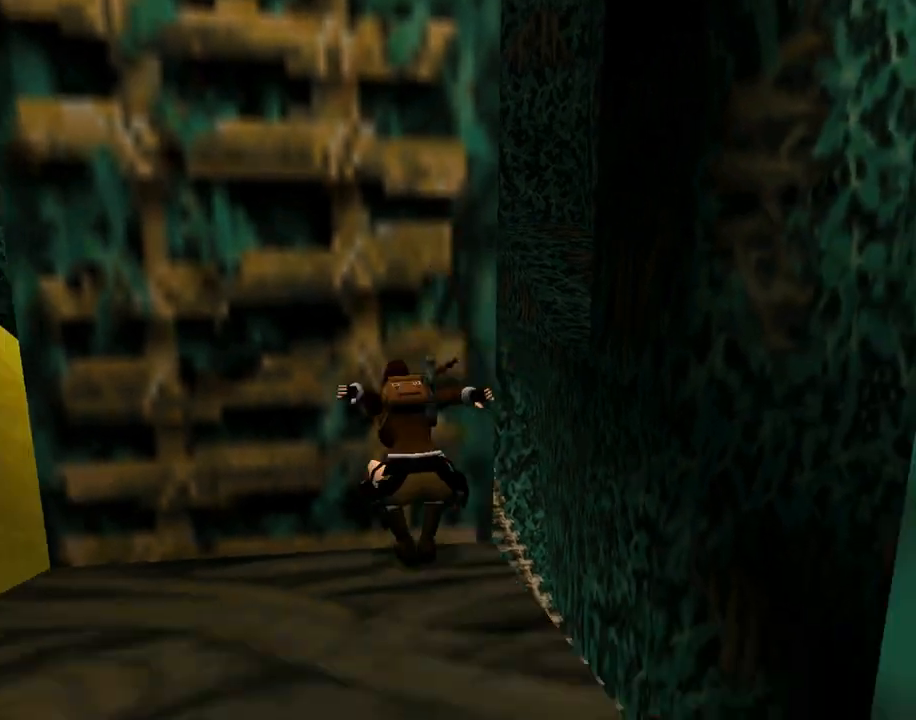
{"buttons": [], "left_stick": "center", "events": [[200, "DPAD_LEFT", "up"], [267, "SQUARE", "up"]]}
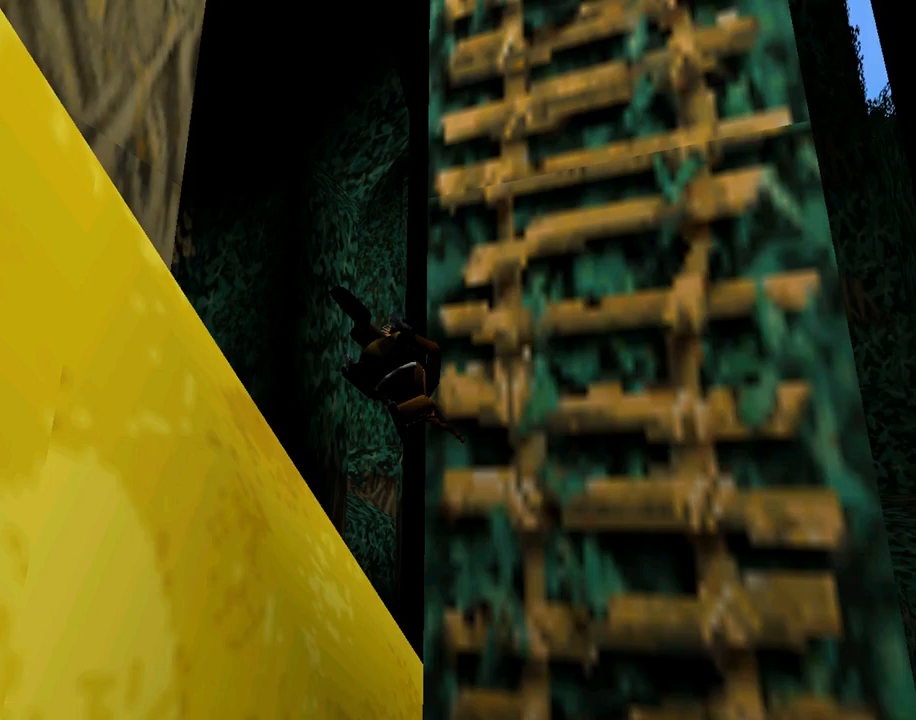
{"buttons": [], "left_stick": "center", "events": []}
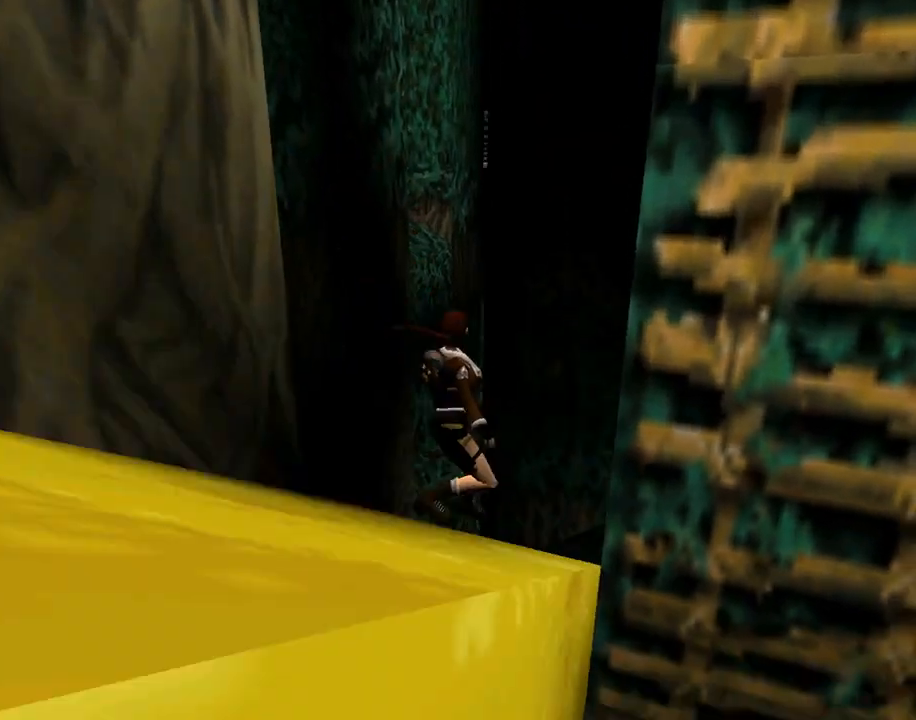
{"buttons": [], "left_stick": "center", "events": []}
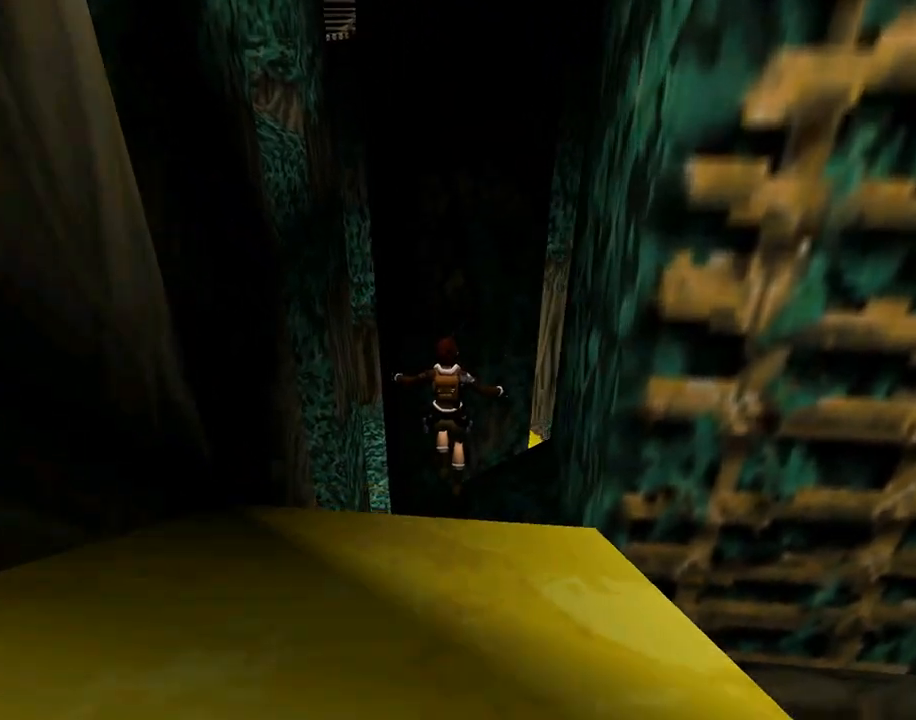
{"buttons": ["SQUARE"], "left_stick": "center", "events": [[367, "SQUARE", "down"]]}
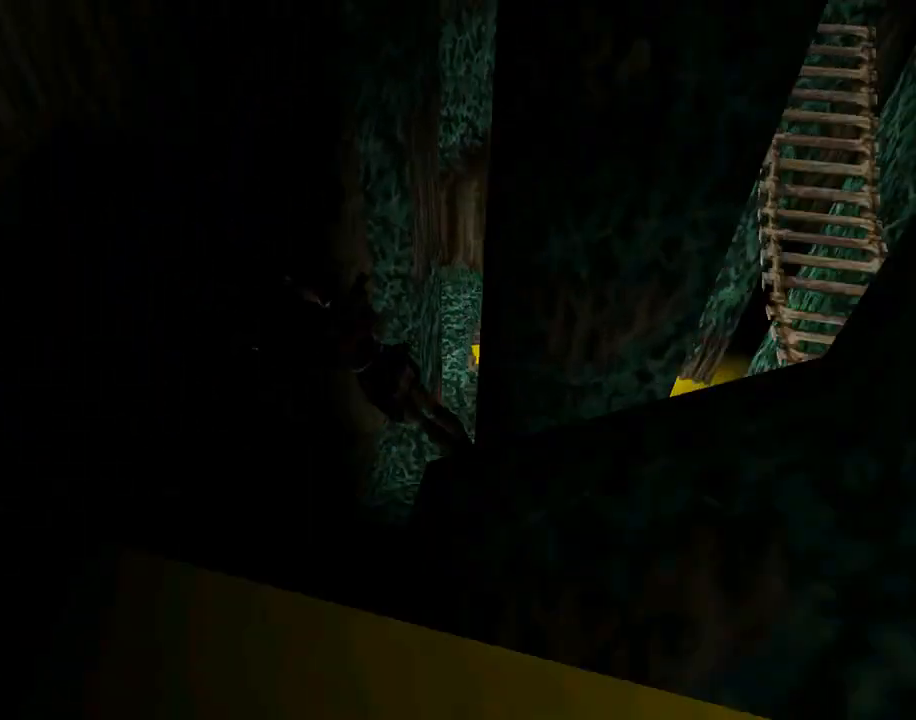
{"buttons": ["DPAD_UP"], "left_stick": "center", "events": [[100, "DPAD_LEFT", "down"], [233, "SQUARE", "up"], [333, "DPAD_UP", "down"], [467, "DPAD_LEFT", "up"]]}
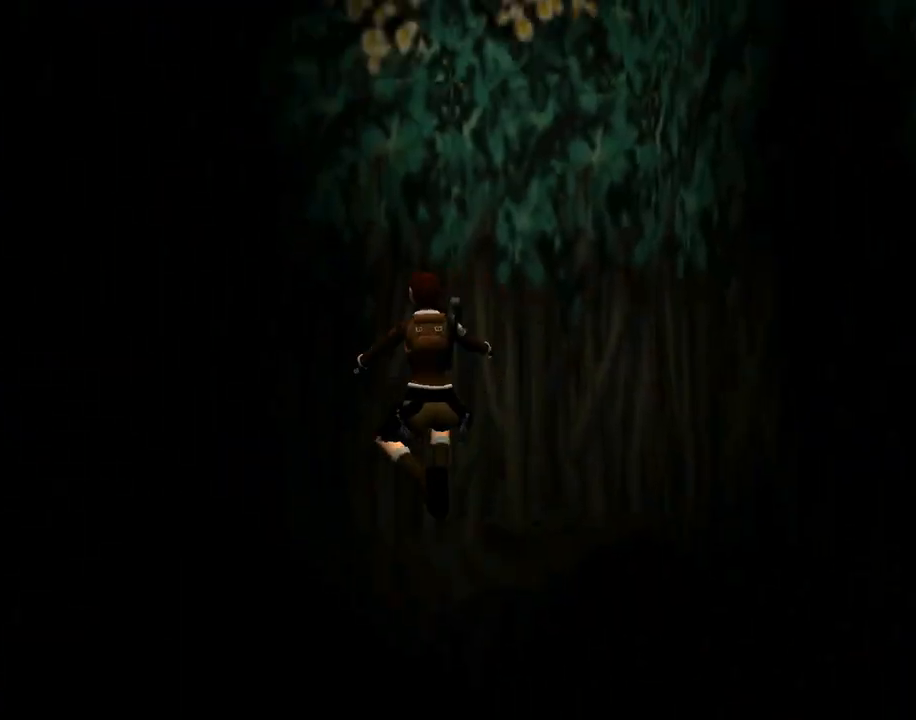
{"buttons": [], "left_stick": "center", "events": [[67, "DPAD_UP", "up"]]}